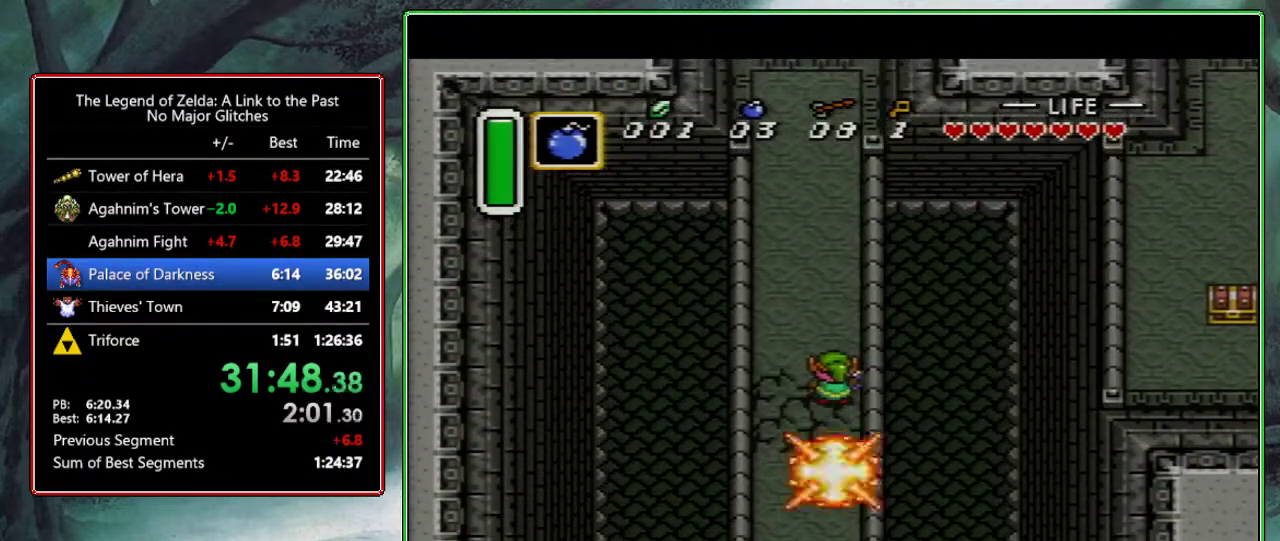
Gameplay with a controller (Nintendo layout); each line is a JSON object with the inputs held at the frame after it. "events" lists button and stick changes between this image and that frame as [ms after this image, input, new state], when the widget could be followed in between. Not read: L3 R3.
{"buttons": [], "events": []}
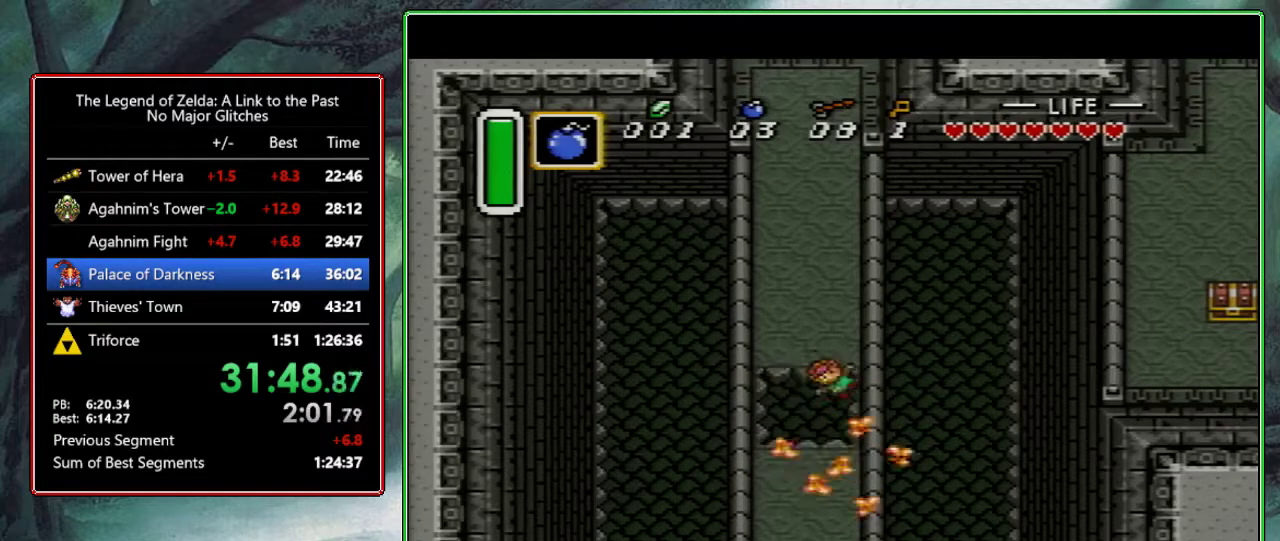
{"buttons": [], "events": []}
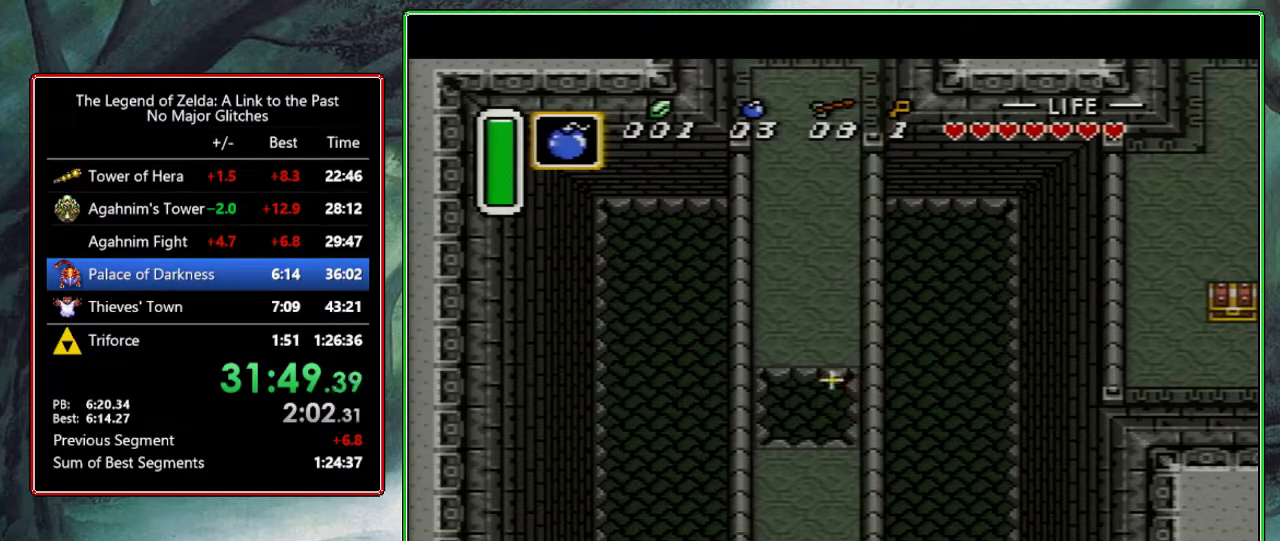
{"buttons": [], "events": []}
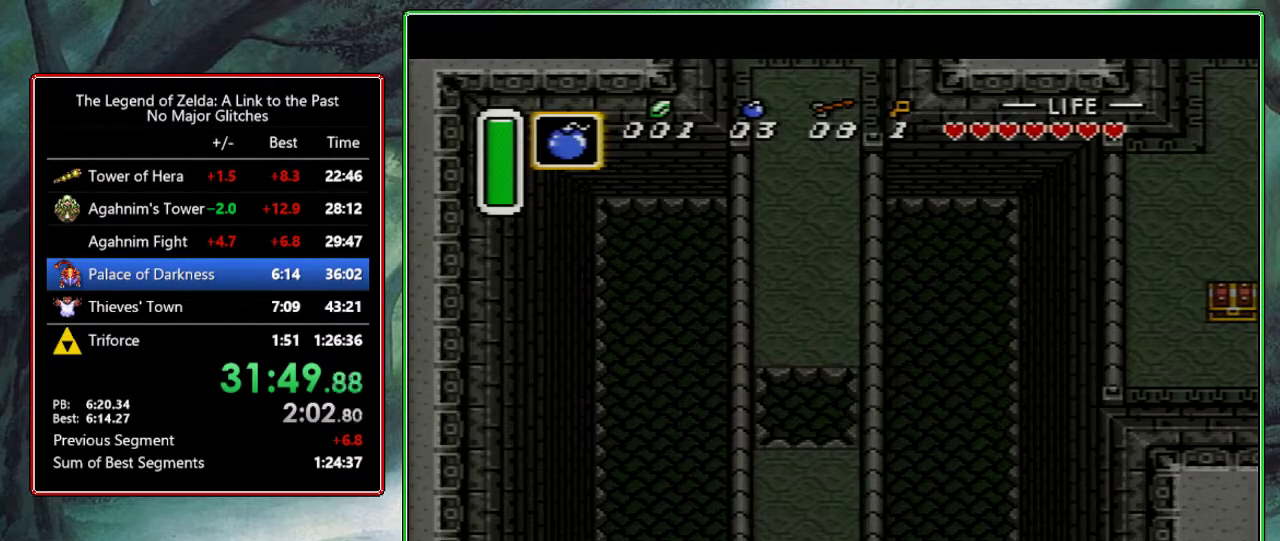
{"buttons": [], "events": []}
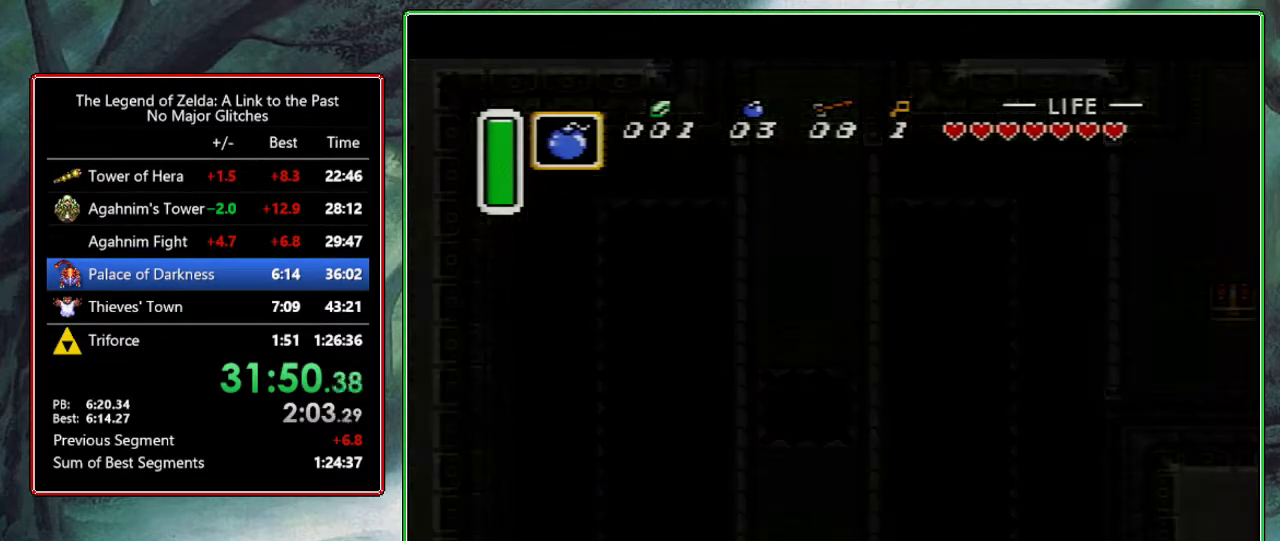
{"buttons": [], "events": []}
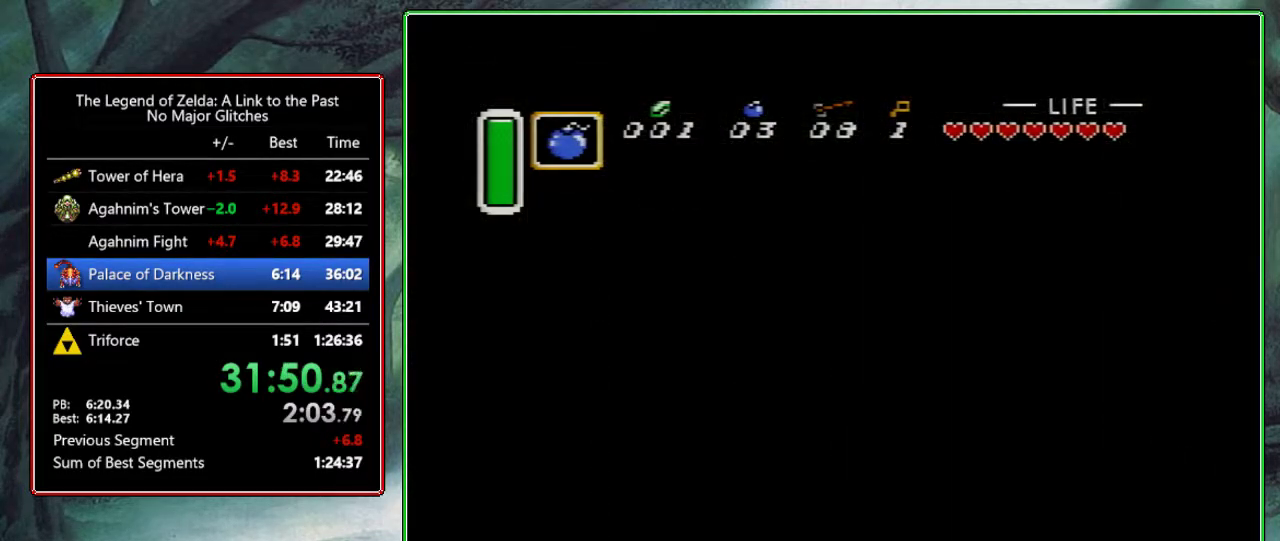
{"buttons": [], "events": []}
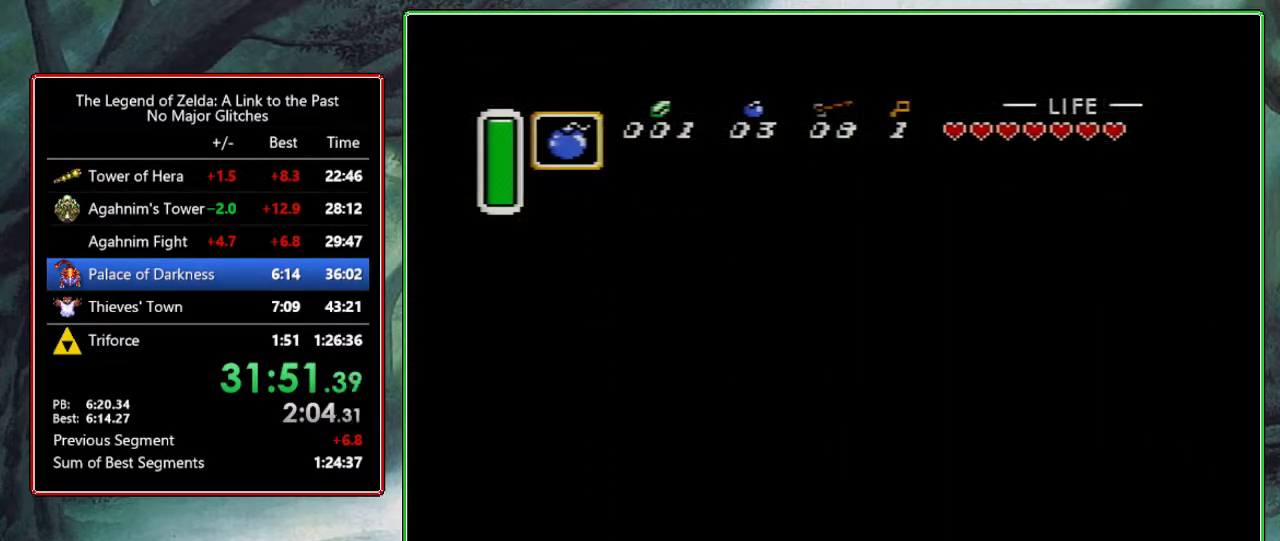
{"buttons": ["DPAD_UP"], "events": [[83, "DPAD_UP", "down"]]}
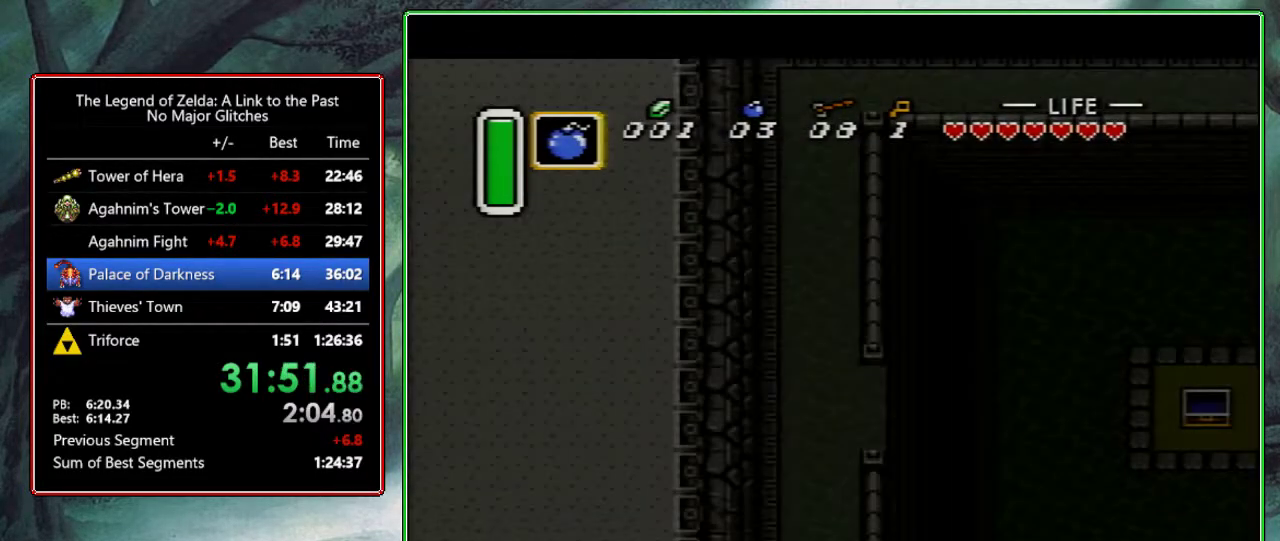
{"buttons": ["DPAD_UP"], "events": []}
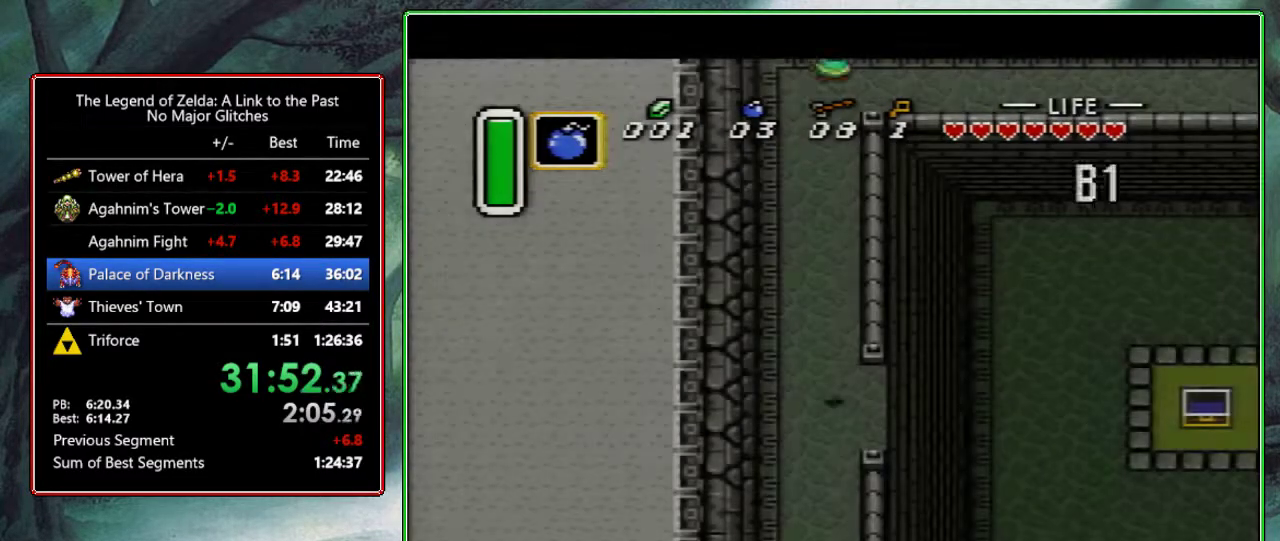
{"buttons": ["DPAD_UP"], "events": []}
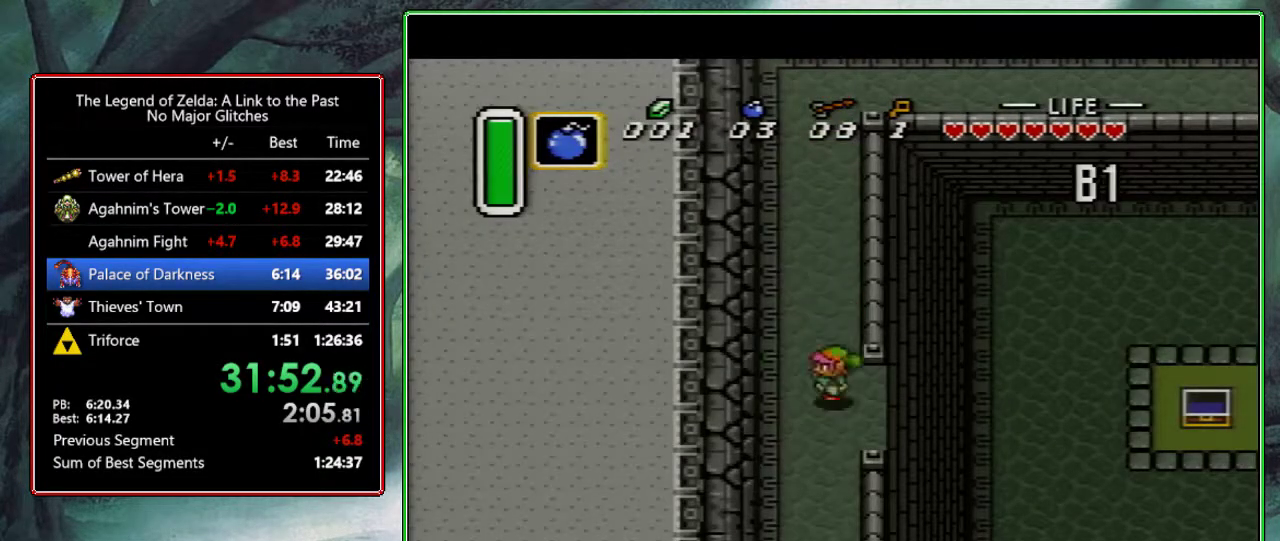
{"buttons": ["A", "DPAD_UP"], "events": [[117, "A", "down"]]}
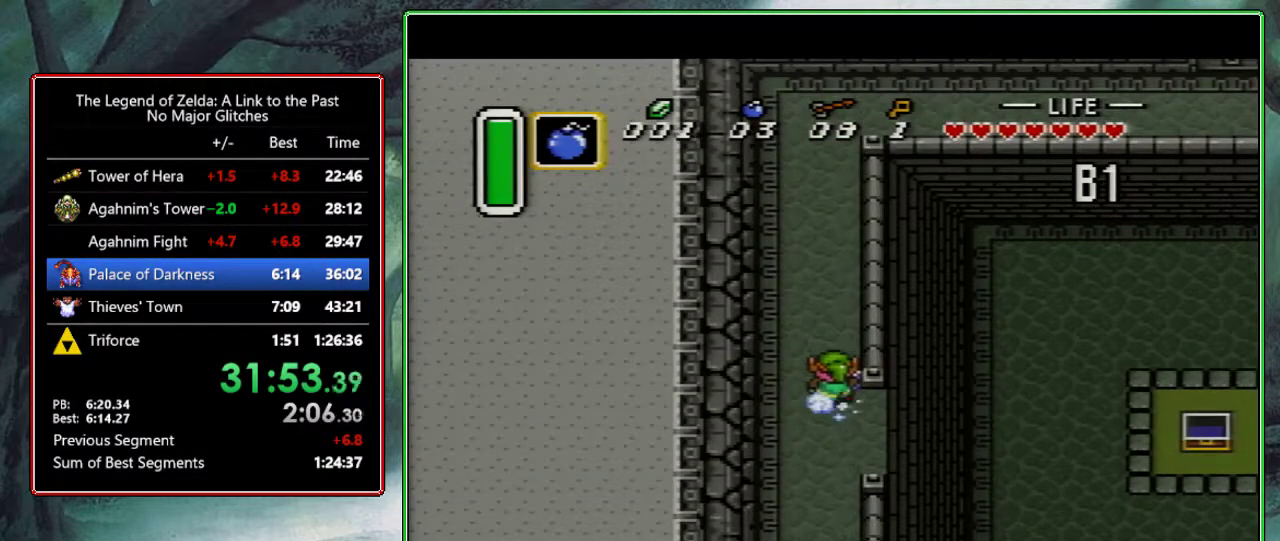
{"buttons": [], "events": [[50, "DPAD_UP", "up"], [333, "A", "up"]]}
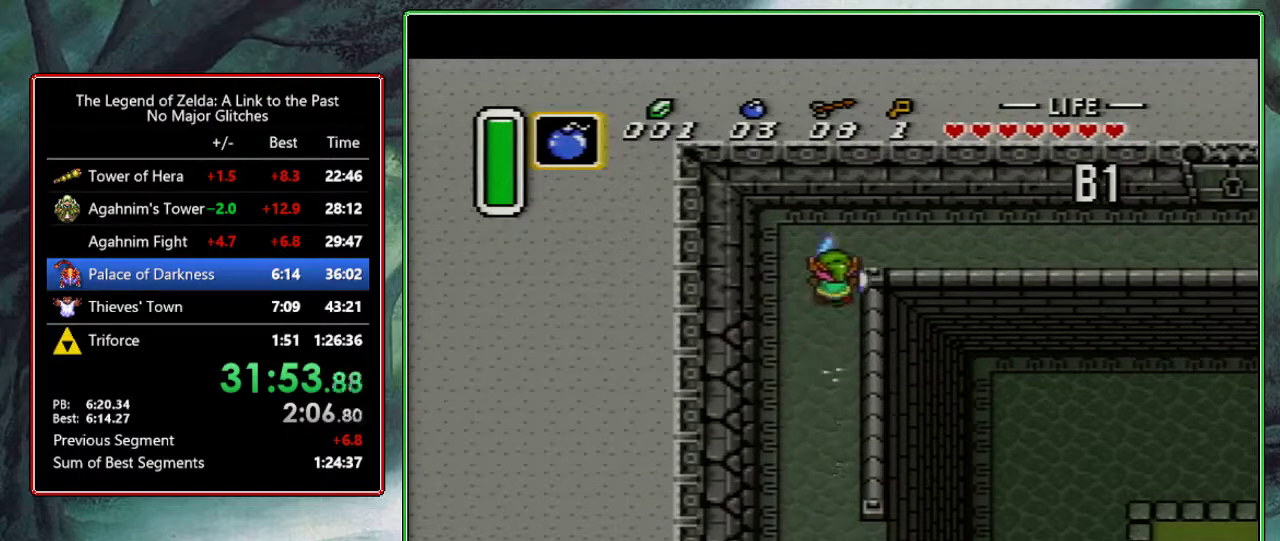
{"buttons": ["A"], "events": [[50, "DPAD_RIGHT", "down"], [83, "A", "down"], [200, "DPAD_RIGHT", "up"]]}
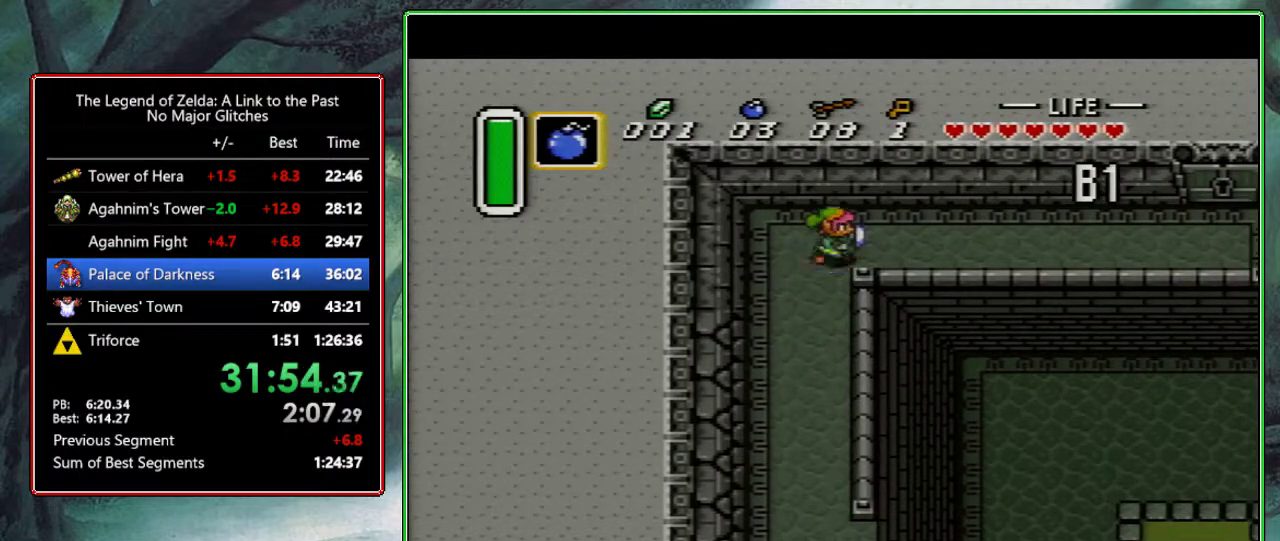
{"buttons": [], "events": [[217, "A", "up"]]}
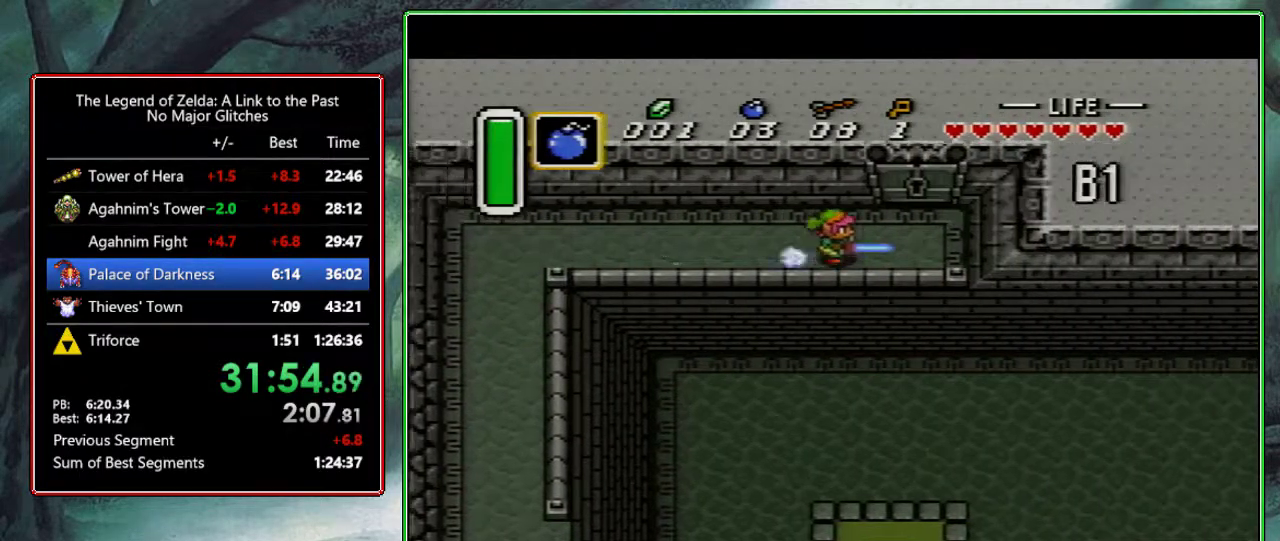
{"buttons": [], "events": [[83, "START", "down"], [217, "START", "up"]]}
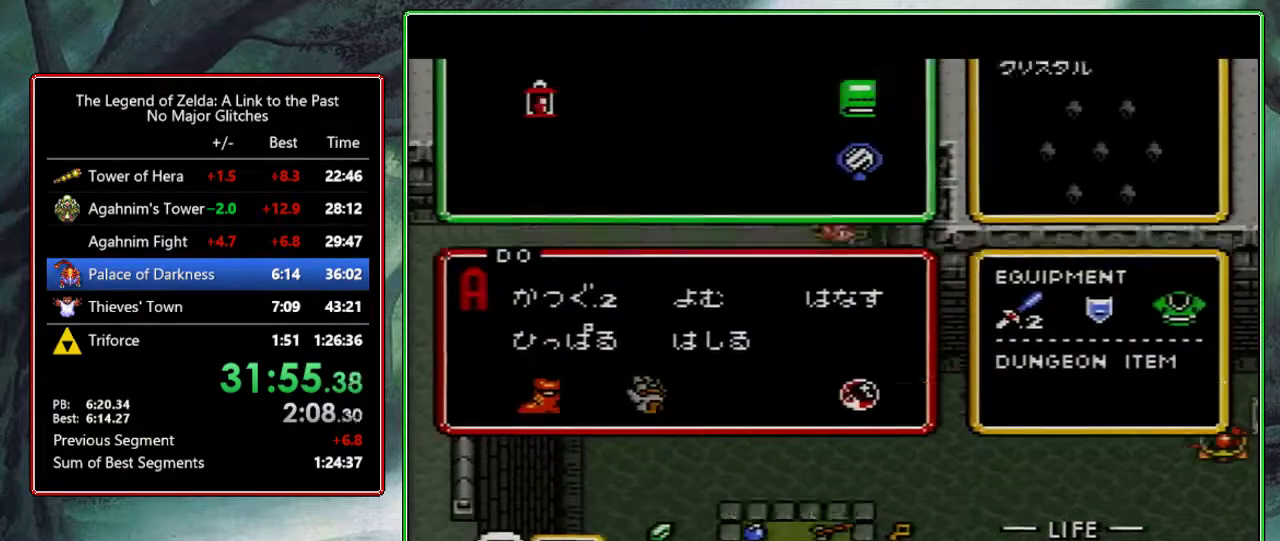
{"buttons": ["DPAD_RIGHT"], "events": [[167, "DPAD_RIGHT", "down"], [250, "DPAD_RIGHT", "up"], [300, "DPAD_RIGHT", "down"], [367, "DPAD_RIGHT", "up"], [433, "DPAD_RIGHT", "down"]]}
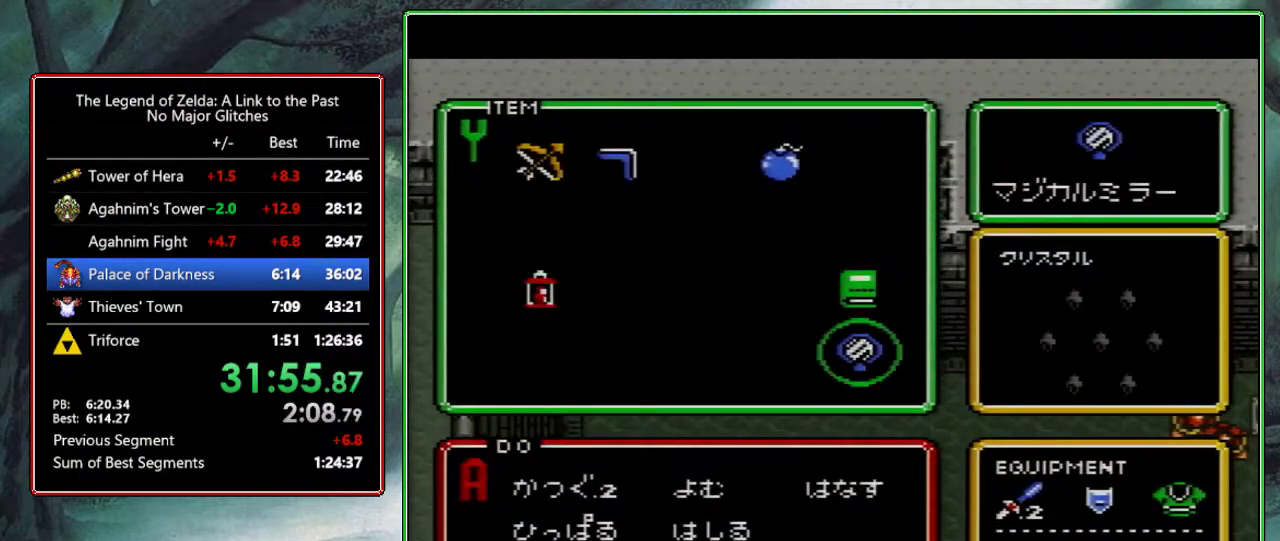
{"buttons": ["DPAD_UP"], "events": [[17, "DPAD_RIGHT", "up"], [17, "START", "down"], [117, "START", "up"], [217, "DPAD_UP", "down"]]}
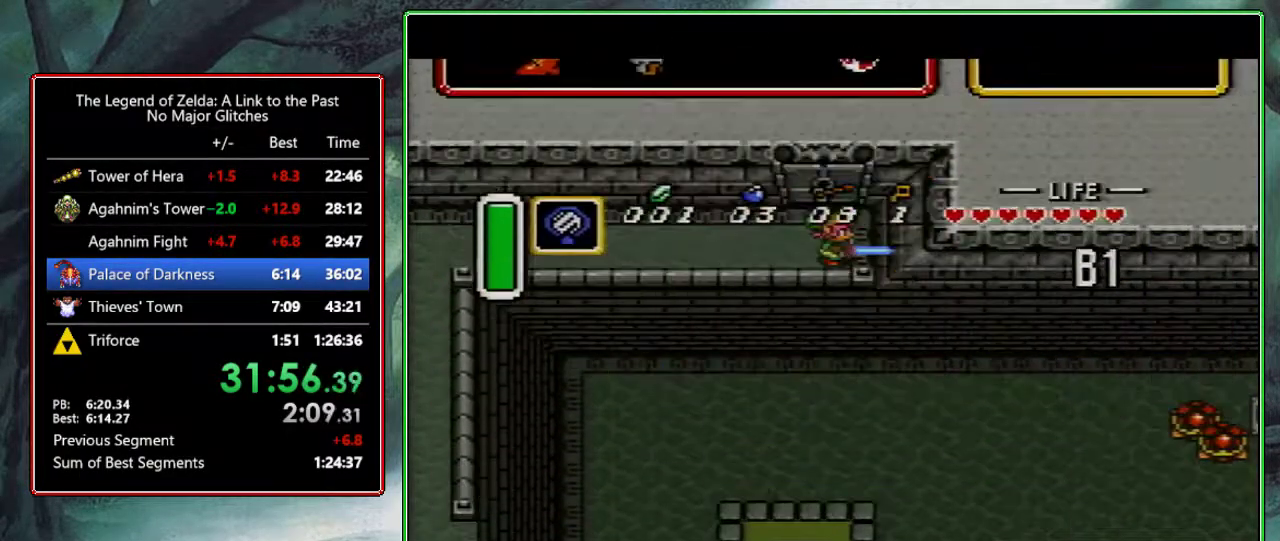
{"buttons": ["DPAD_UP"], "events": []}
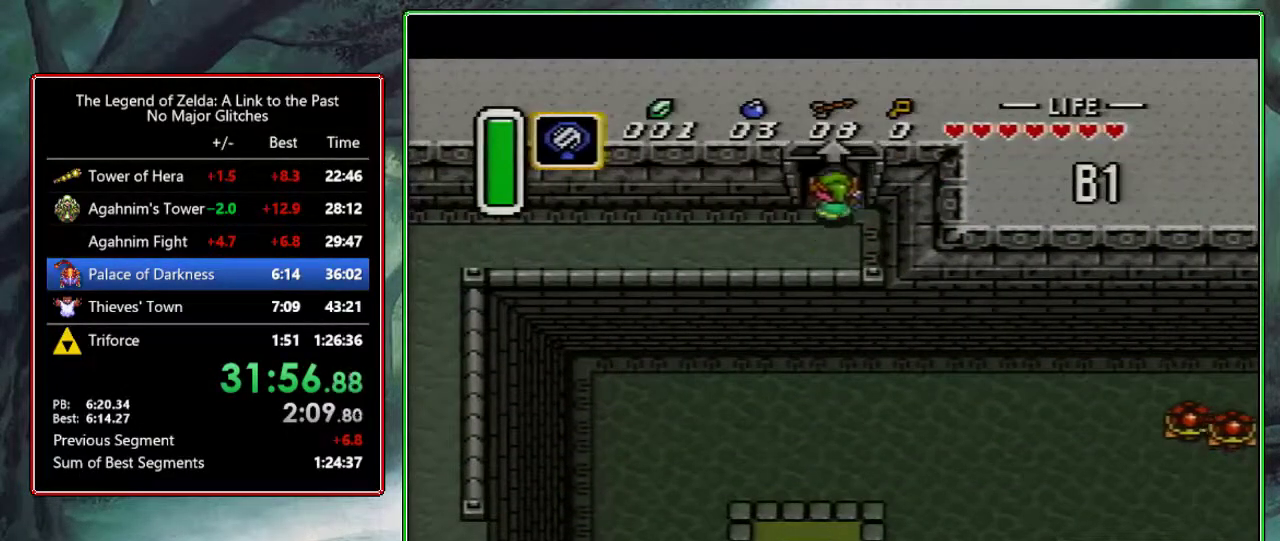
{"buttons": ["DPAD_UP"], "events": []}
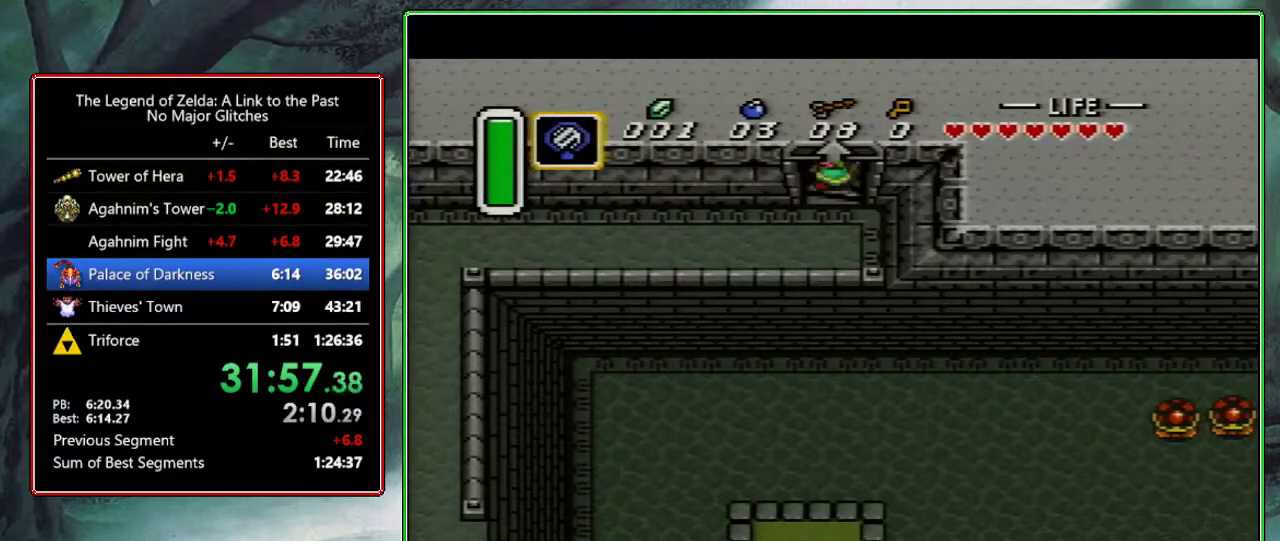
{"buttons": [], "events": [[267, "DPAD_UP", "up"]]}
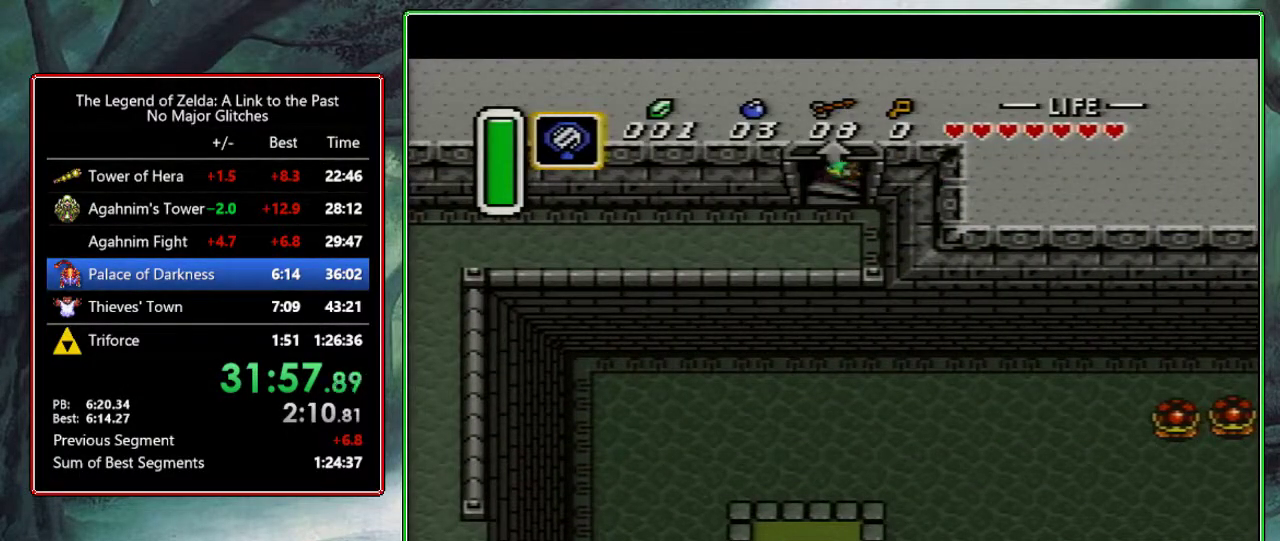
{"buttons": [], "events": []}
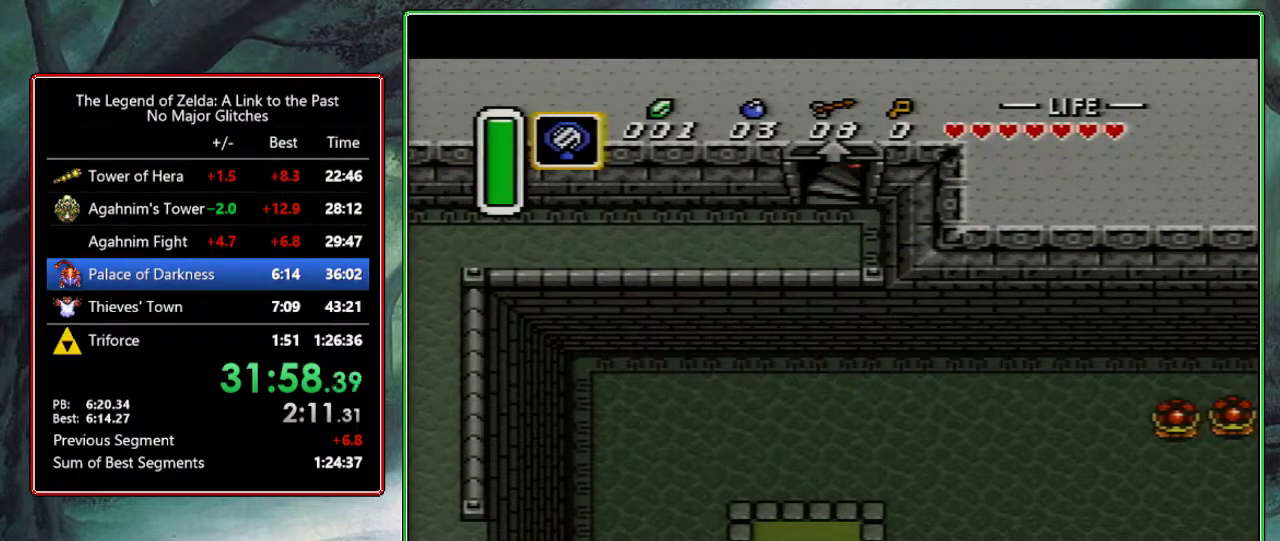
{"buttons": [], "events": []}
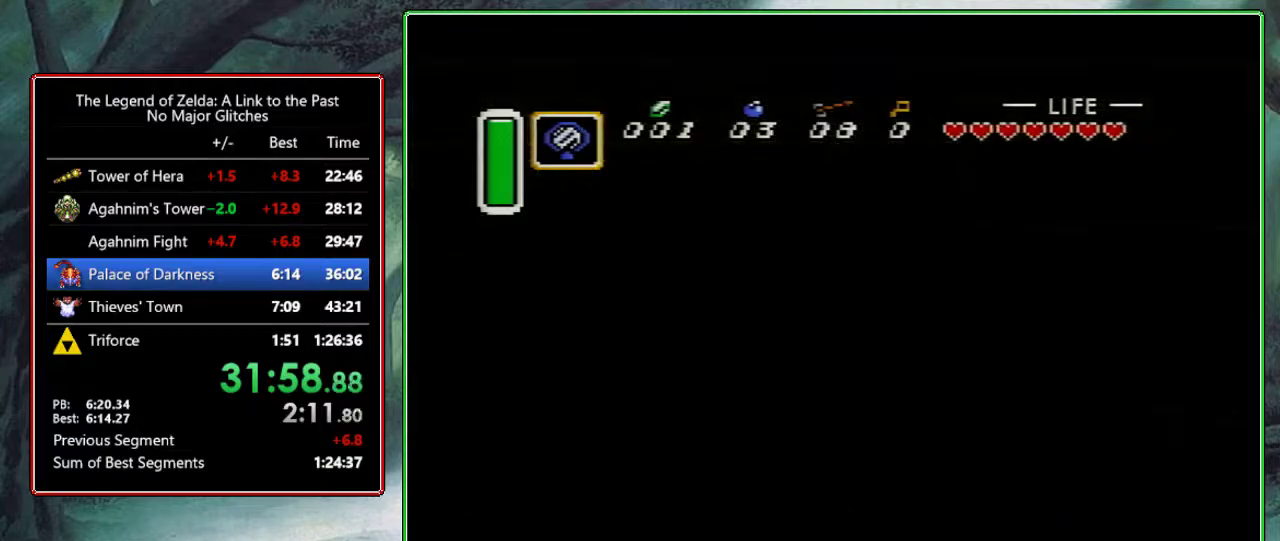
{"buttons": [], "events": []}
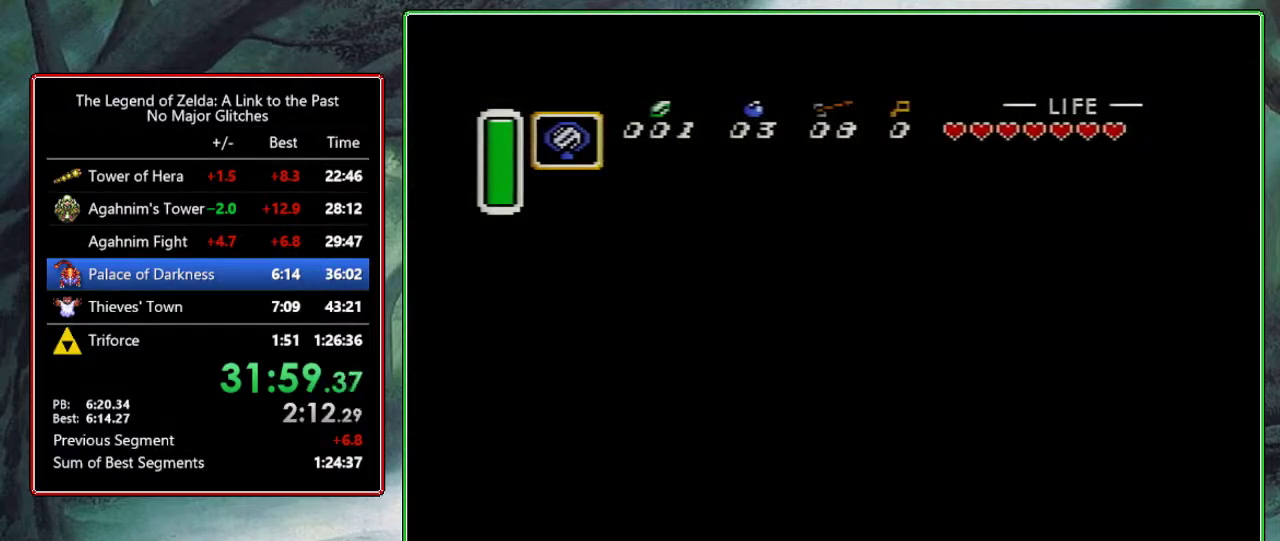
{"buttons": [], "events": []}
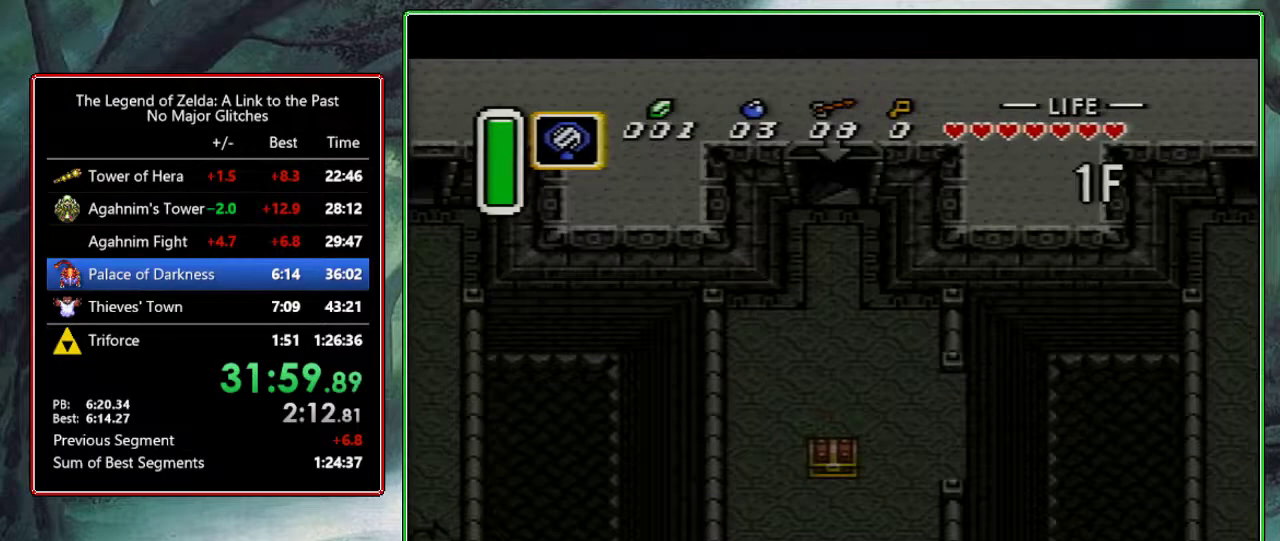
{"buttons": ["DPAD_RIGHT"], "events": [[267, "DPAD_RIGHT", "down"]]}
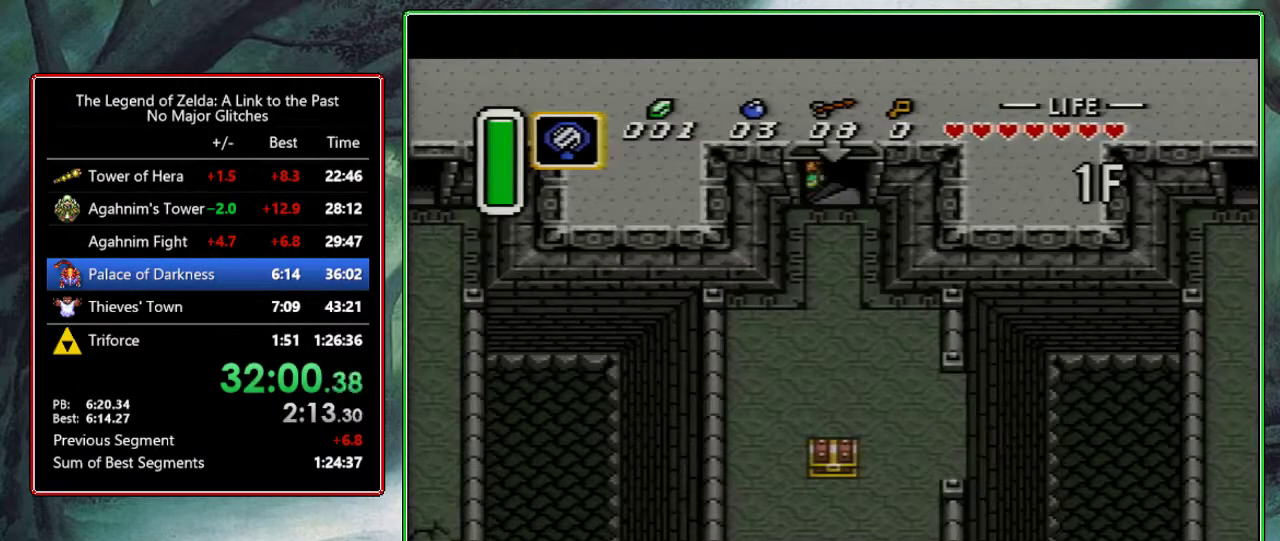
{"buttons": ["DPAD_RIGHT"], "events": []}
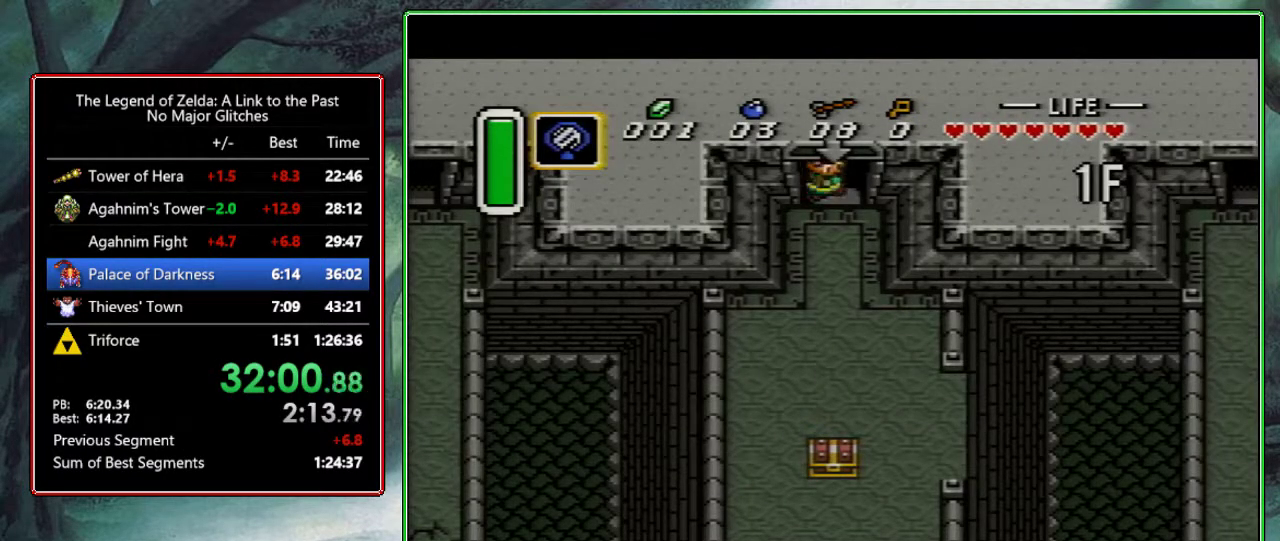
{"buttons": ["DPAD_RIGHT"], "events": []}
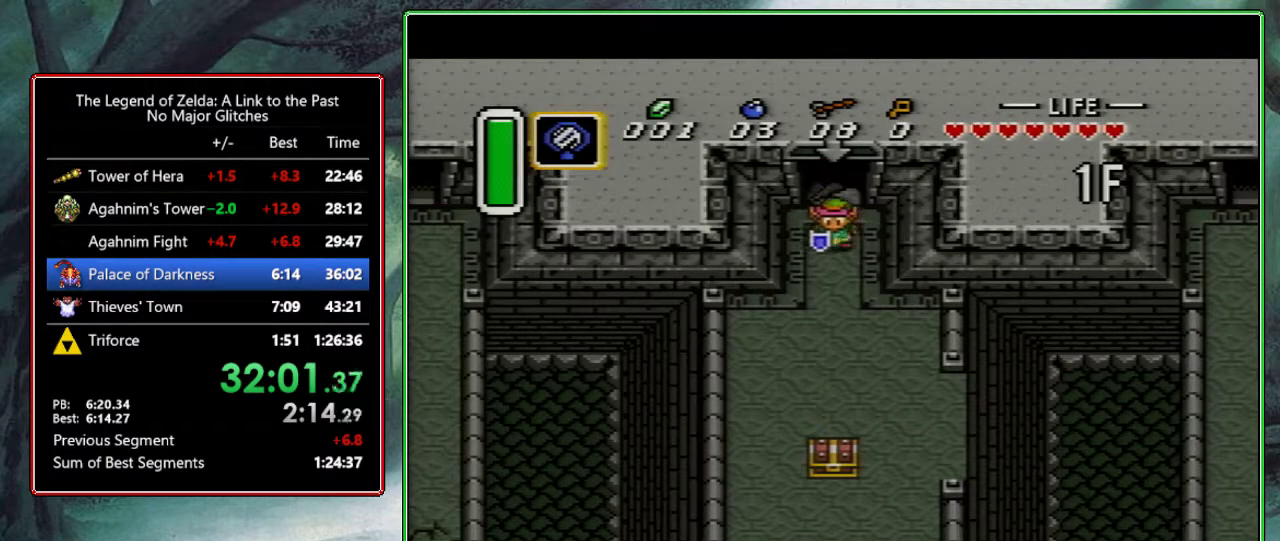
{"buttons": ["DPAD_DOWN"], "events": [[50, "DPAD_DOWN", "down"], [217, "DPAD_RIGHT", "up"], [367, "DPAD_RIGHT", "down"], [417, "DPAD_RIGHT", "up"]]}
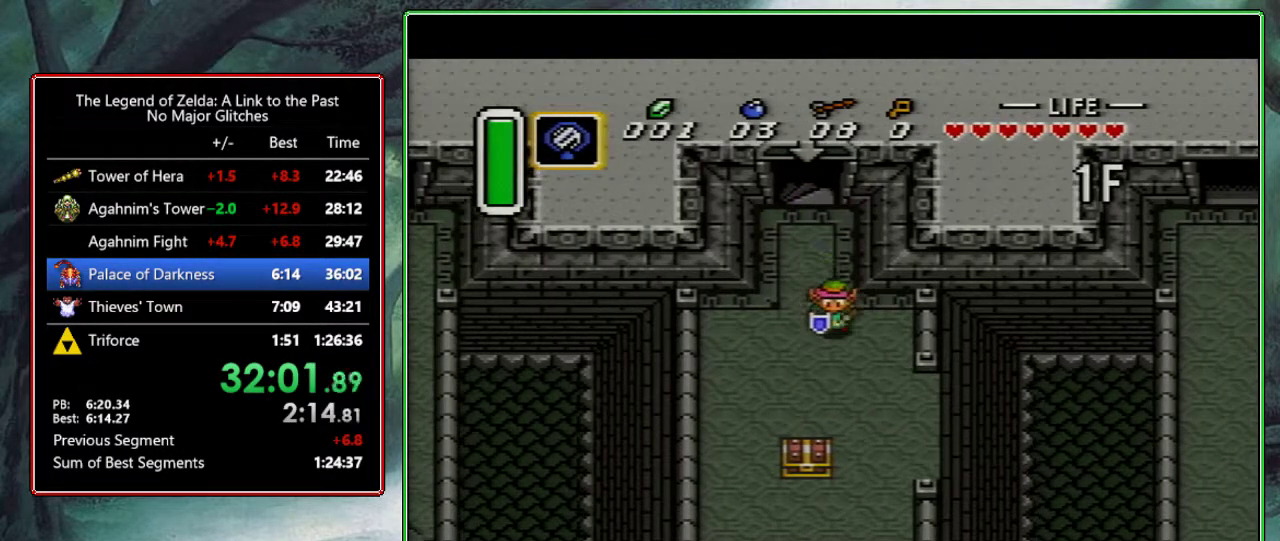
{"buttons": ["DPAD_DOWN"], "events": [[50, "DPAD_RIGHT", "down"], [200, "DPAD_RIGHT", "up"]]}
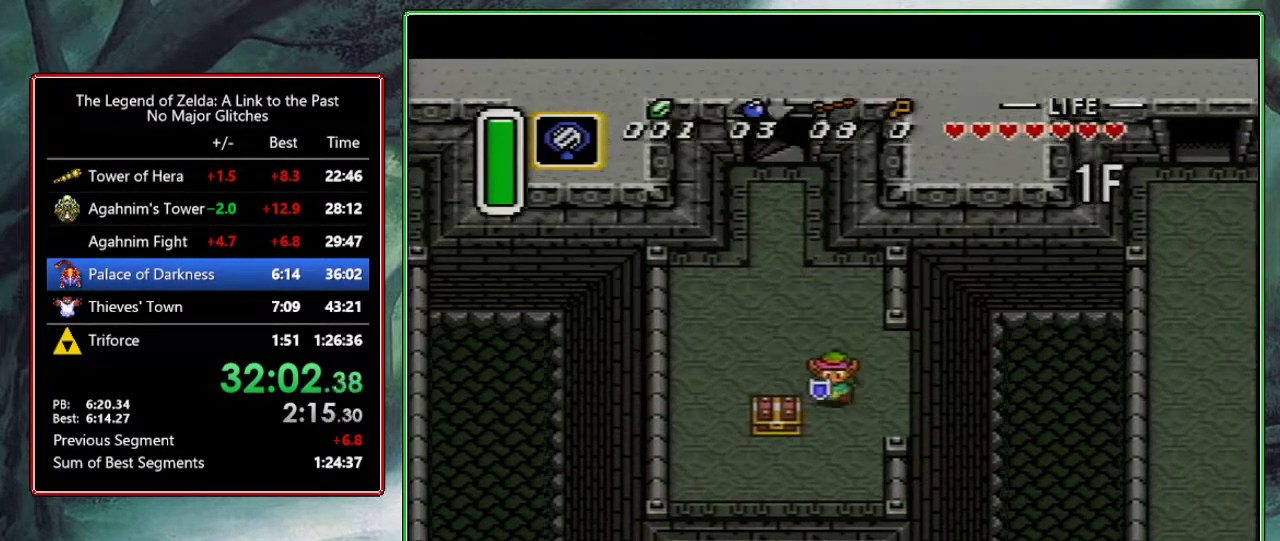
{"buttons": ["A", "DPAD_UP"], "events": [[233, "DPAD_LEFT", "down"], [317, "DPAD_DOWN", "up"], [383, "DPAD_UP", "down"], [417, "DPAD_LEFT", "up"], [450, "A", "down"]]}
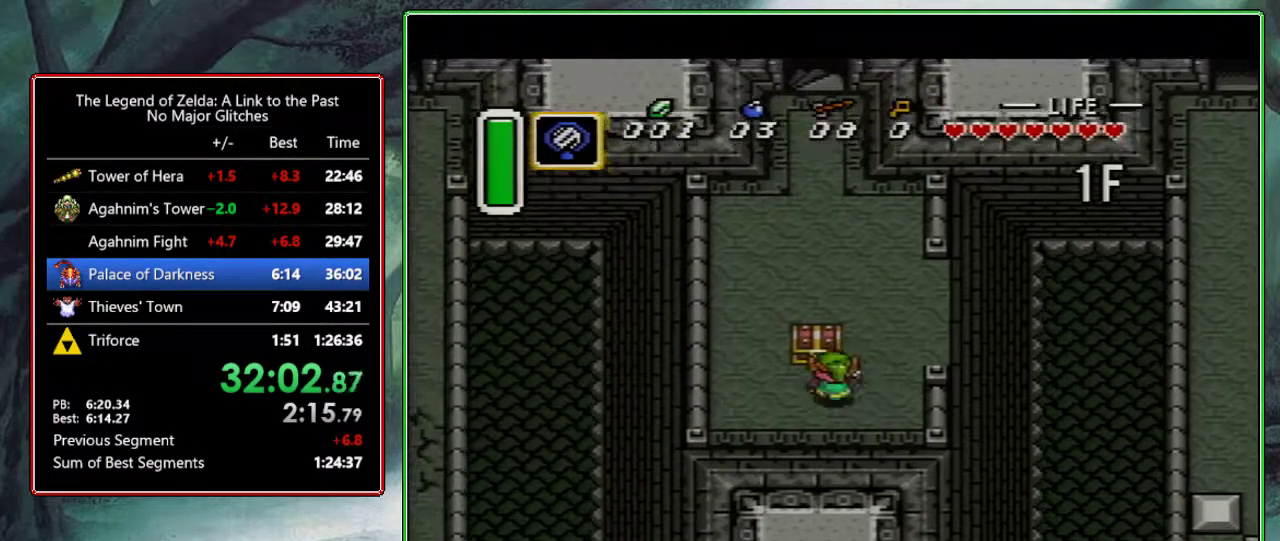
{"buttons": [], "events": [[33, "DPAD_UP", "up"], [283, "A", "up"], [383, "Y", "down"], [433, "Y", "up"]]}
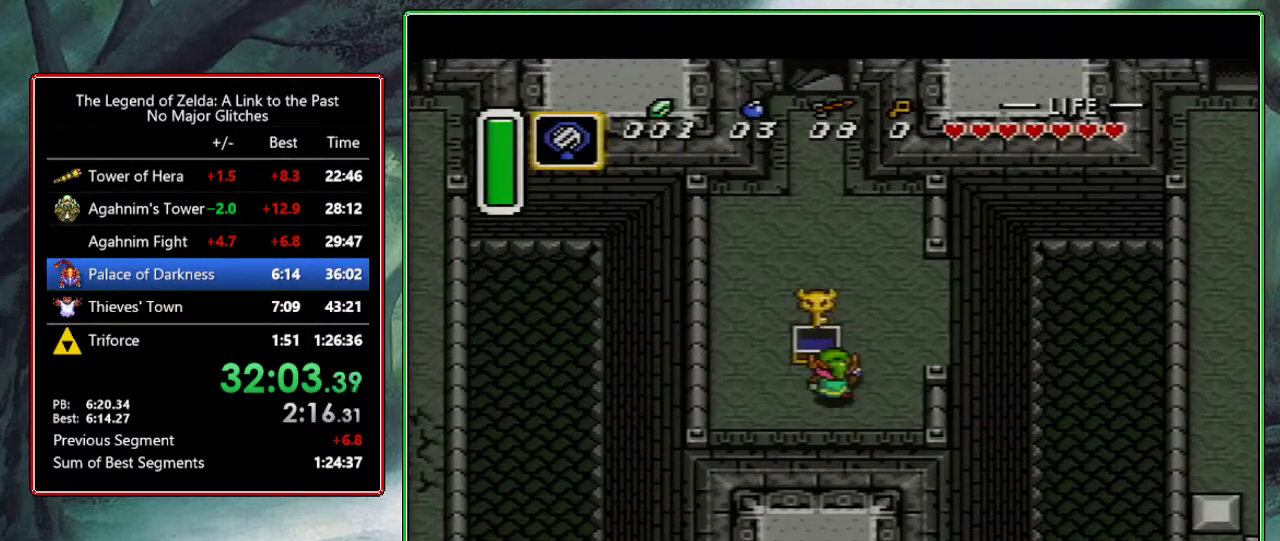
{"buttons": ["Y"], "events": [[117, "Y", "down"], [167, "Y", "up"], [300, "Y", "down"], [350, "Y", "up"], [433, "Y", "down"]]}